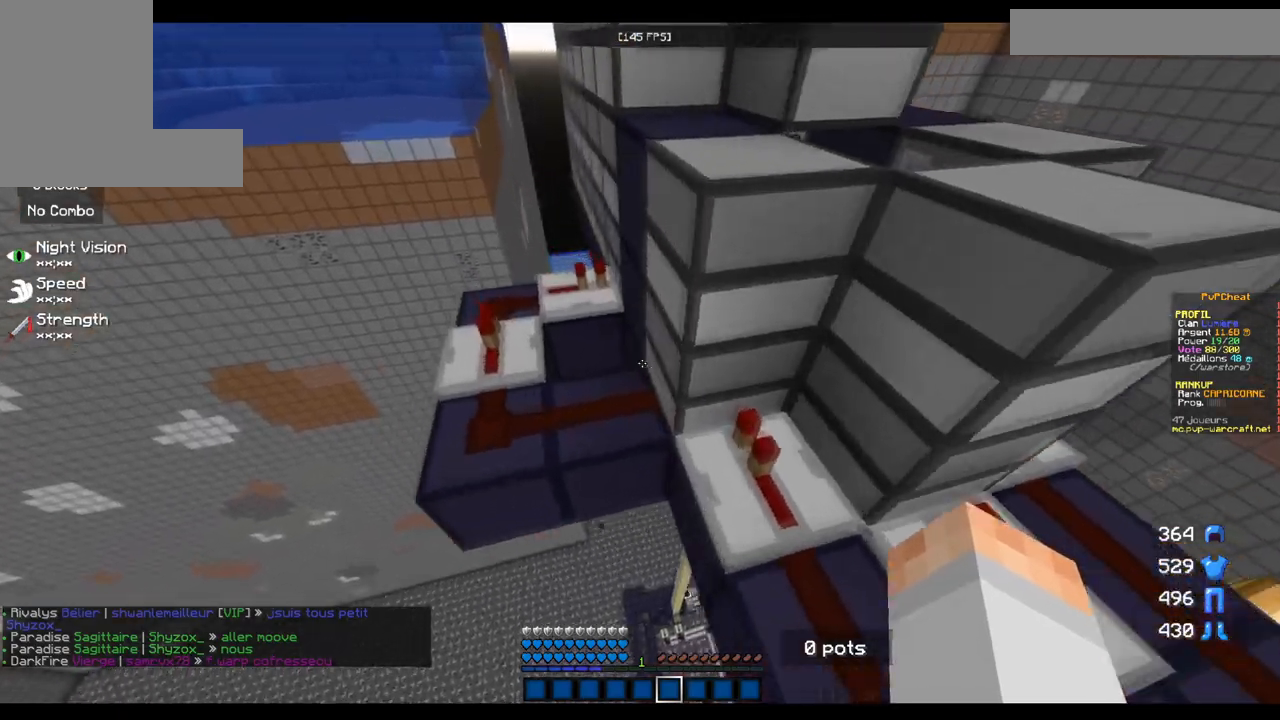
Gameplay with keyboard and mouse; each line is a JSON object with the keys and mouse buttons held at the frame after it. "events" lists presses ("down") and releases ("up") of "d", "q", "s", "z", "mouse_left" and "mouse_right" between this image and that frame as [ms after this image, input, new state], when the widget could be followed in between. "mouse_left", "mouse_right" = the "left", "right" buttons of the "mouse" list. No other keys are recorded. Fast repeated clicks can show as one long hold. Mouse movement is not recorded.
{"keys": [], "mouse": [], "events": []}
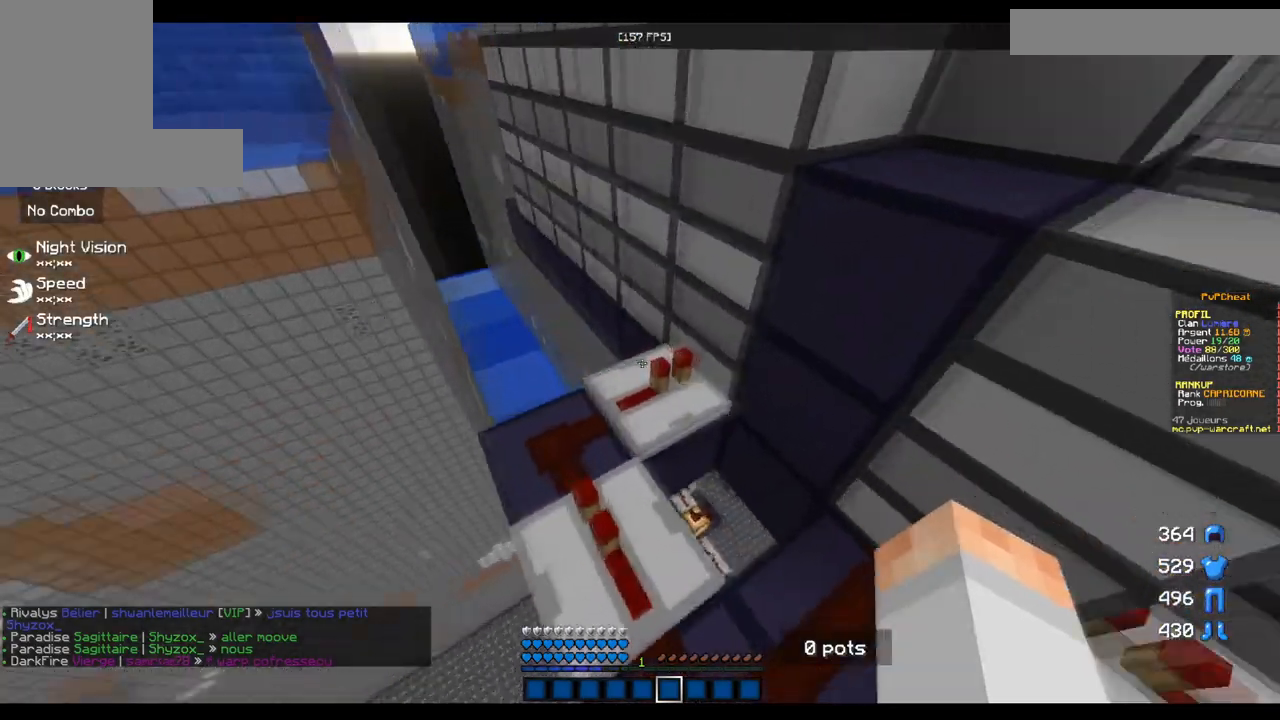
{"keys": [], "mouse": [], "events": []}
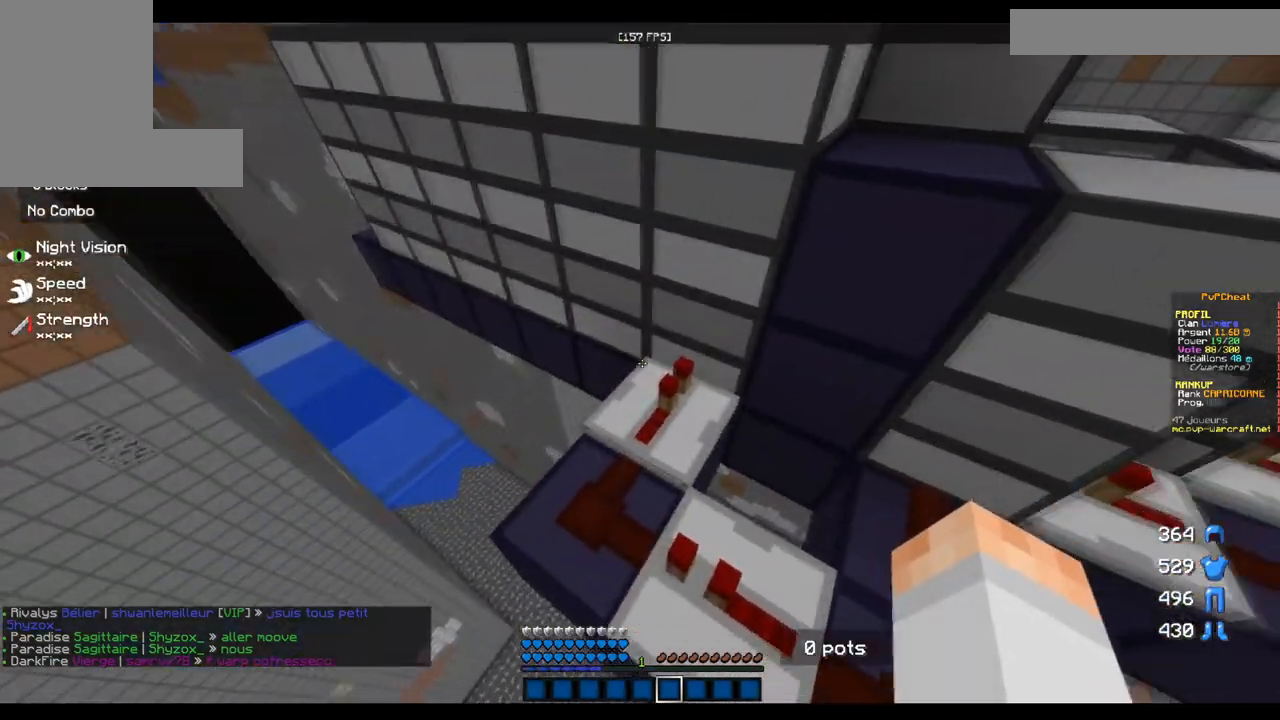
{"keys": [], "mouse": [], "events": [[117, "s", "down"], [267, "s", "up"]]}
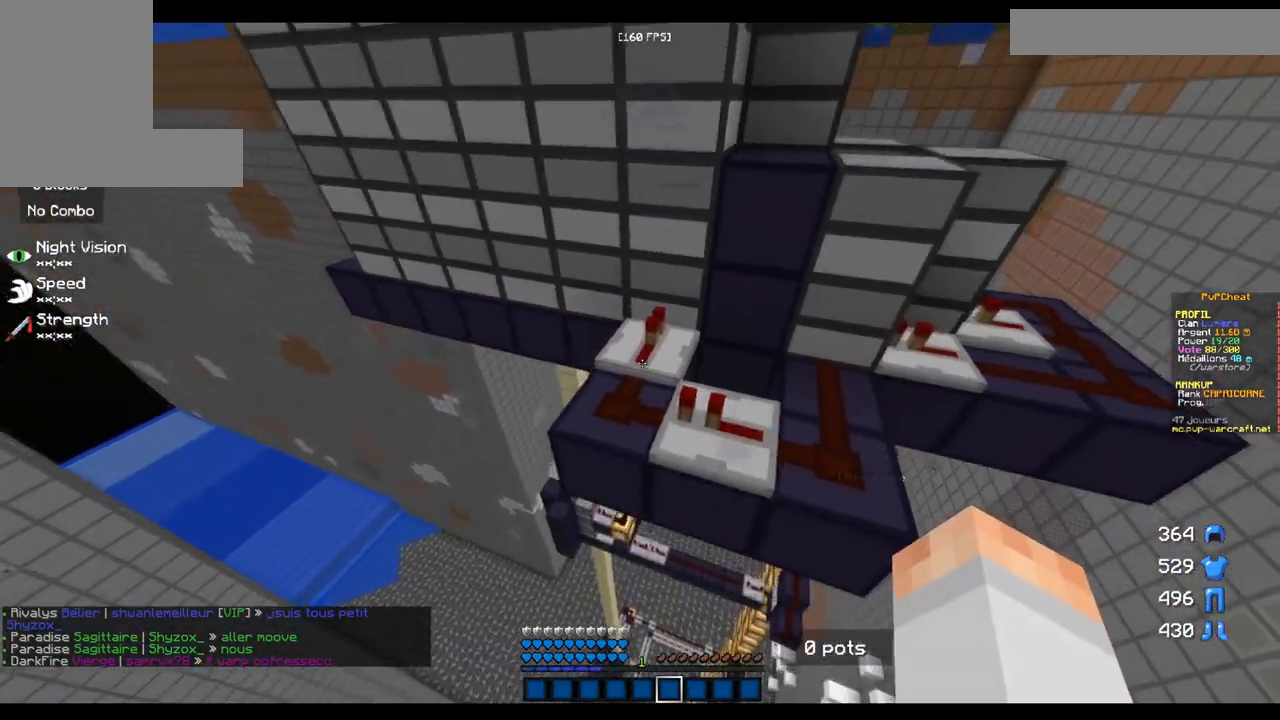
{"keys": ["d", "z"], "mouse": [], "events": [[51, "d", "down"], [384, "z", "down"]]}
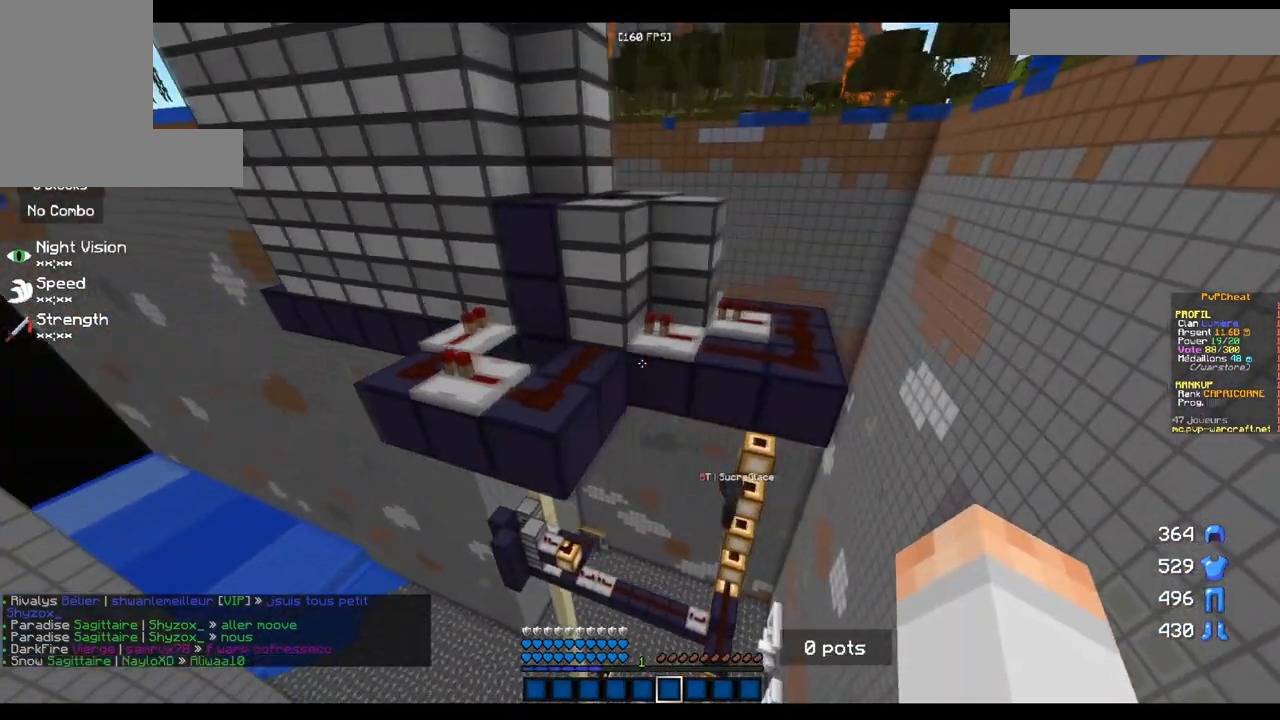
{"keys": [], "mouse": [], "events": [[250, "d", "up"], [400, "q", "down"], [484, "z", "up"], [500, "q", "up"]]}
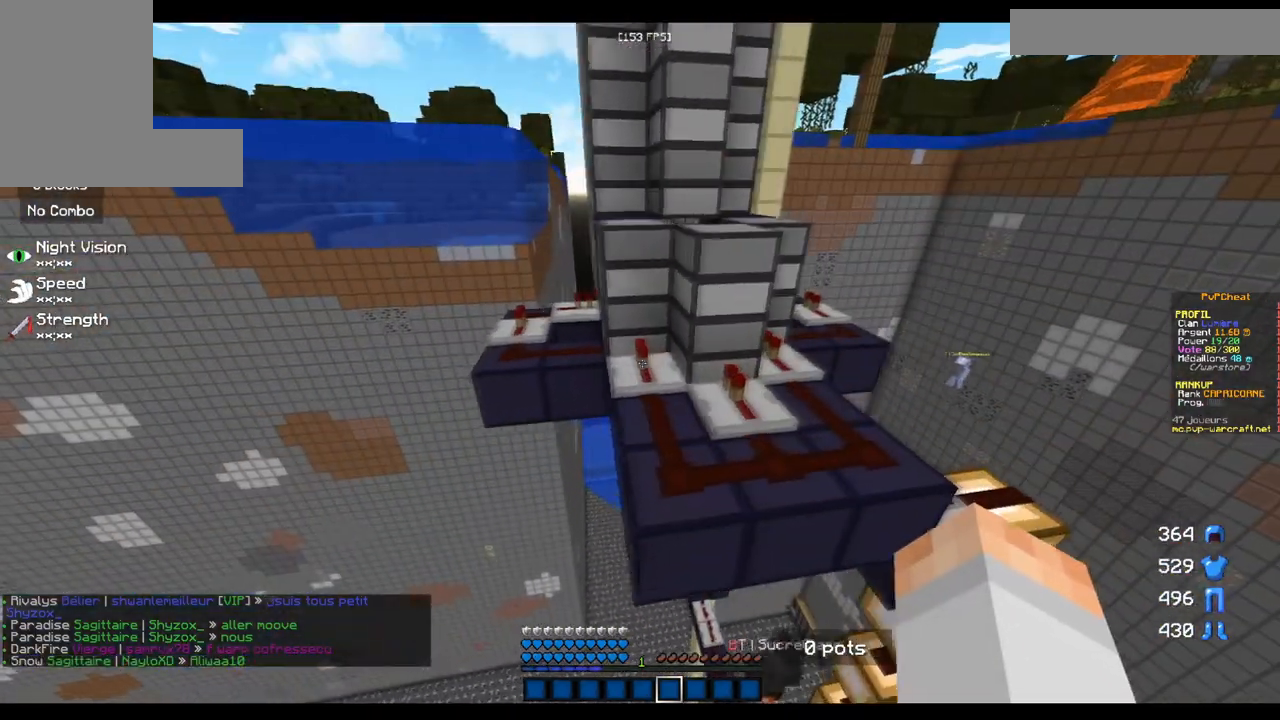
{"keys": ["d", "z"], "mouse": [], "events": [[317, "d", "down"], [367, "z", "down"]]}
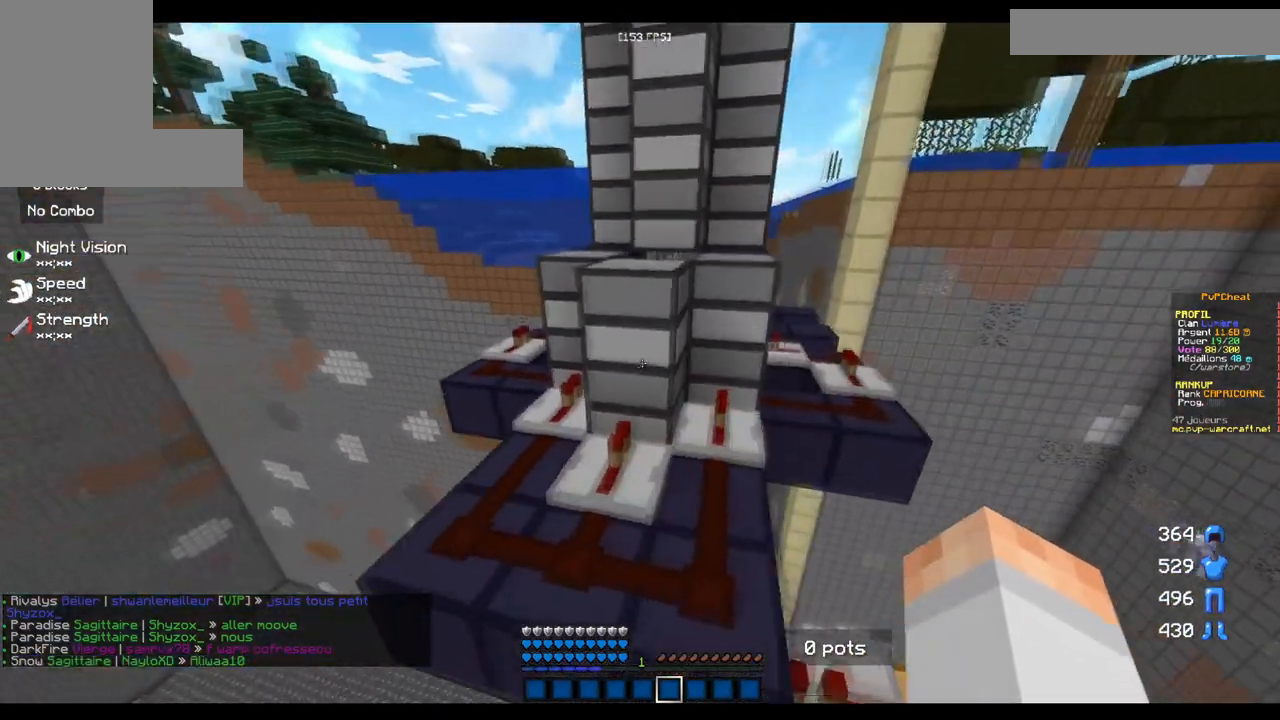
{"keys": ["q"], "mouse": [], "events": [[100, "d", "up"], [133, "z", "up"], [417, "q", "down"]]}
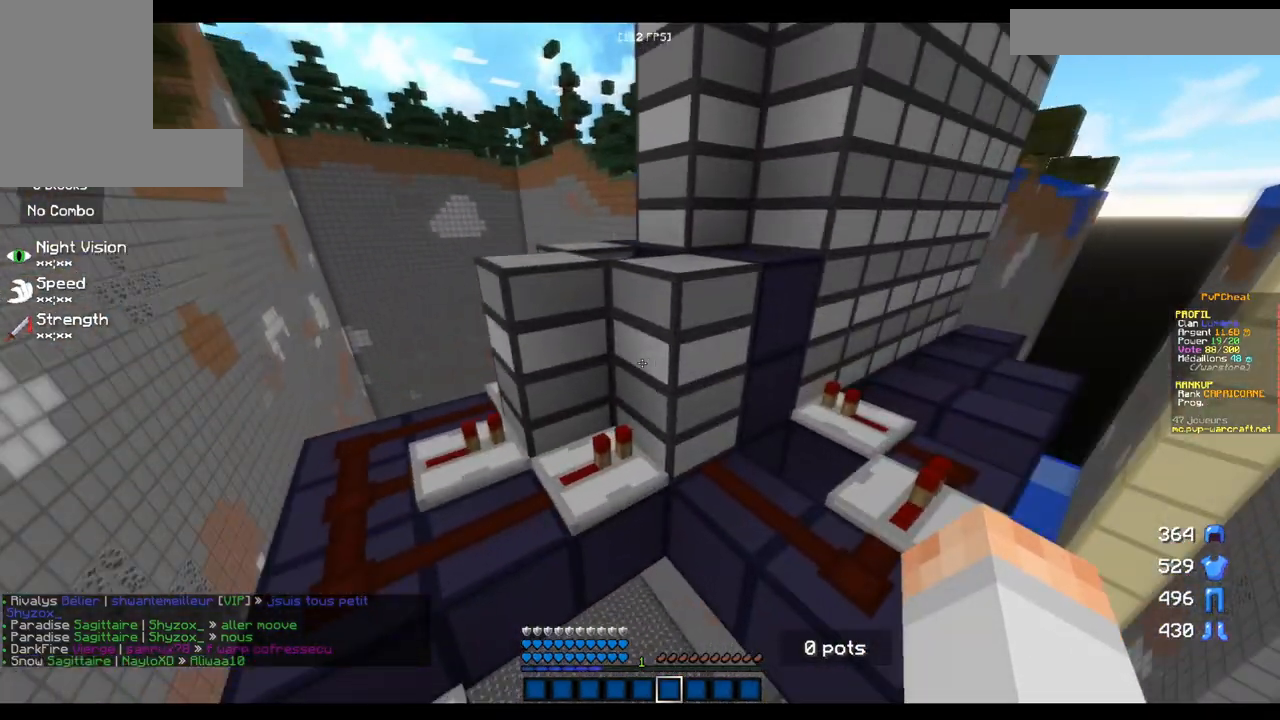
{"keys": ["q"], "mouse": [], "events": [[117, "q", "up"], [367, "q", "down"]]}
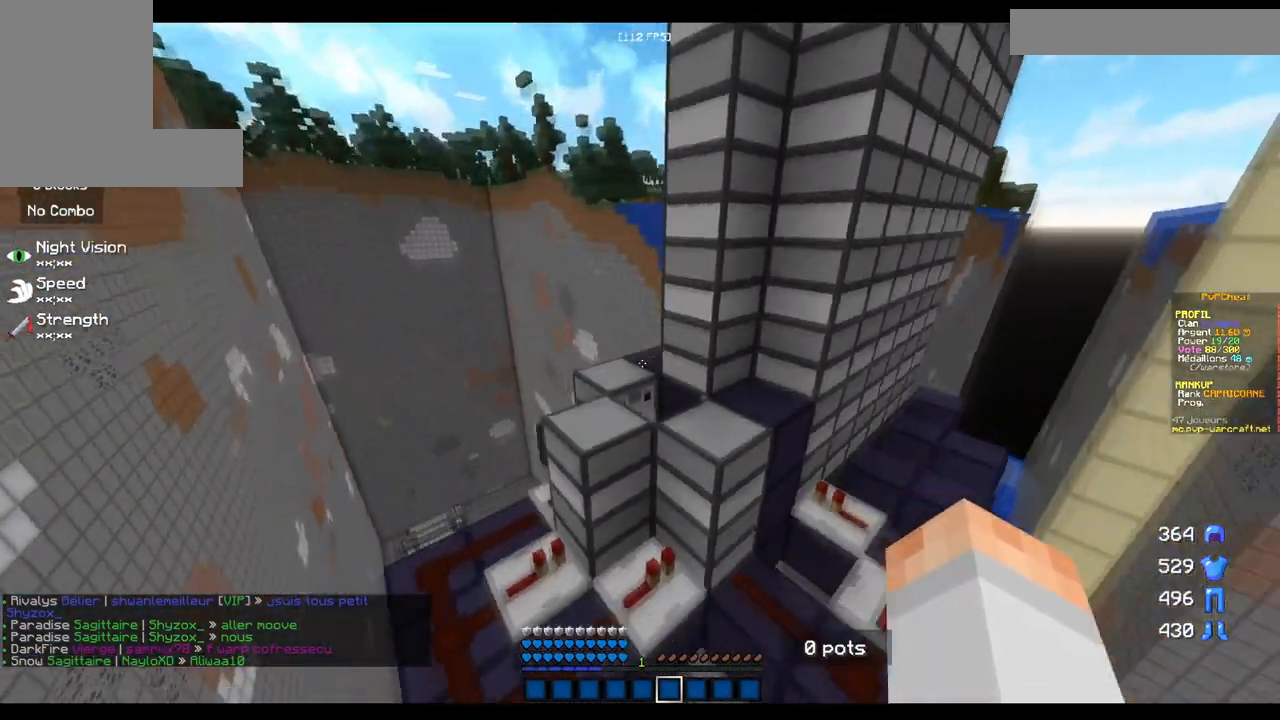
{"keys": ["z"], "mouse": [], "events": [[17, "q", "up"], [384, "z", "down"]]}
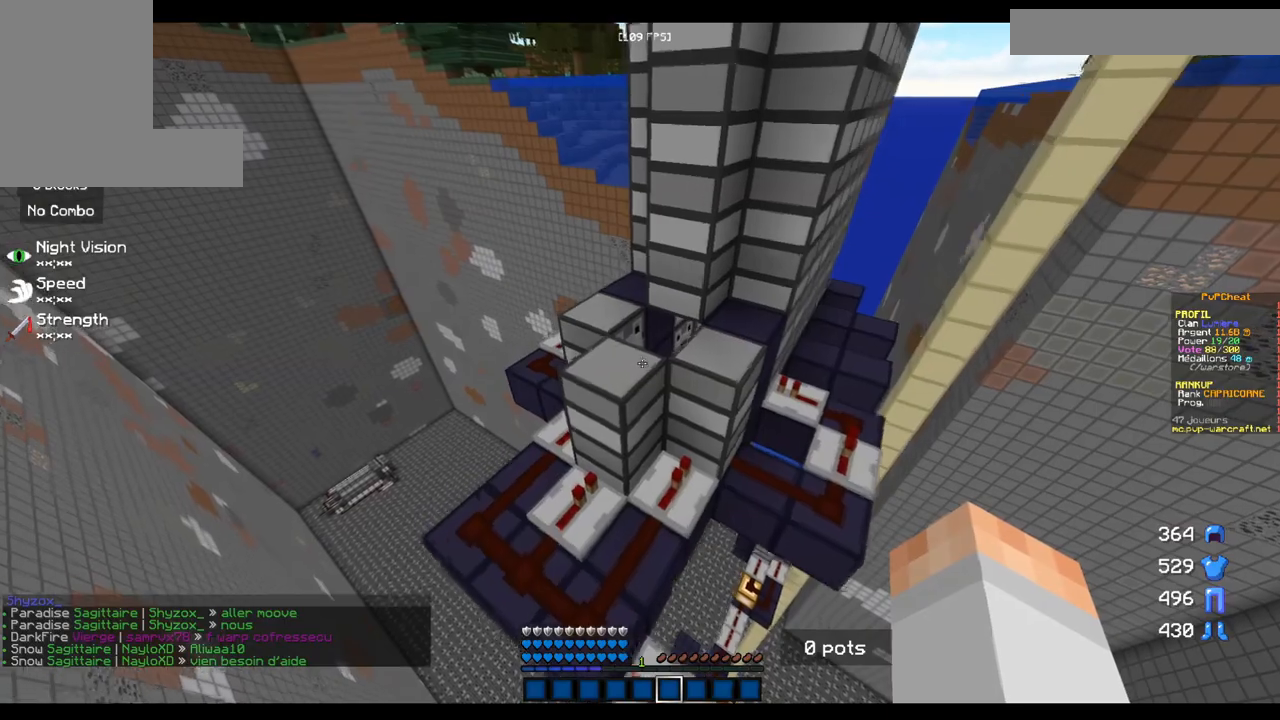
{"keys": [], "mouse": [], "events": [[67, "z", "up"]]}
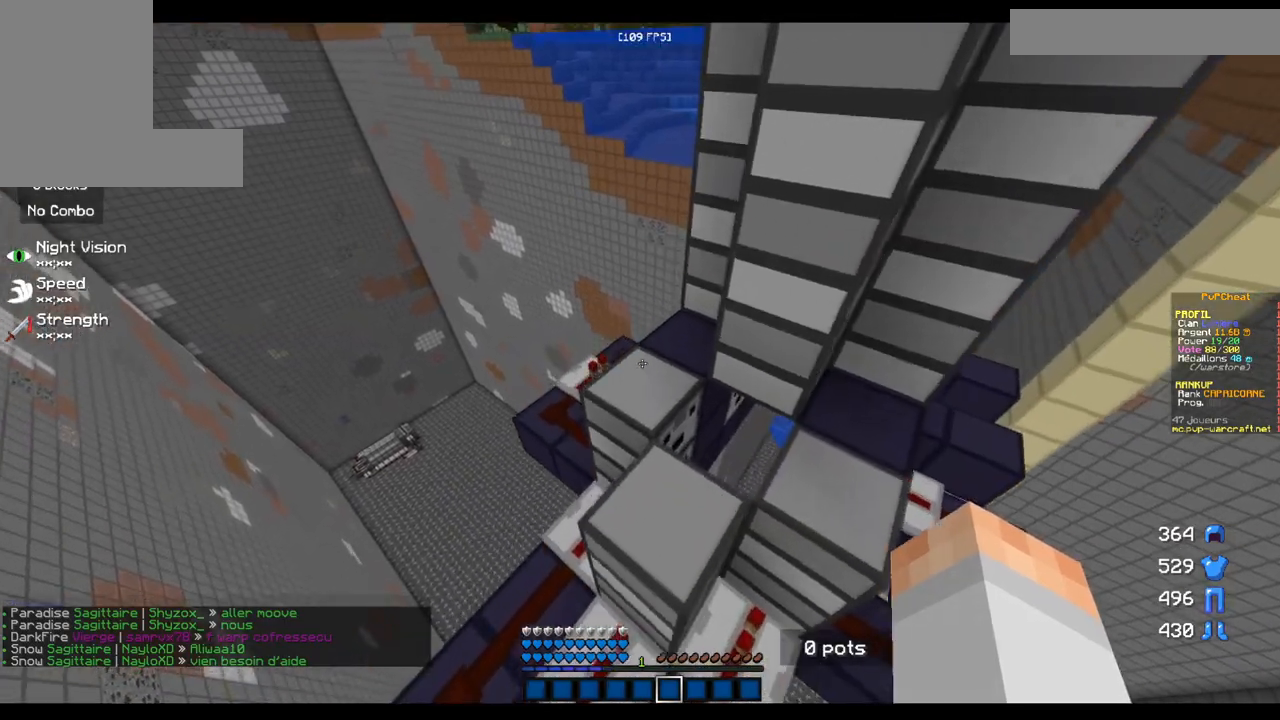
{"keys": [], "mouse": [], "events": [[33, "q", "down"], [217, "q", "up"]]}
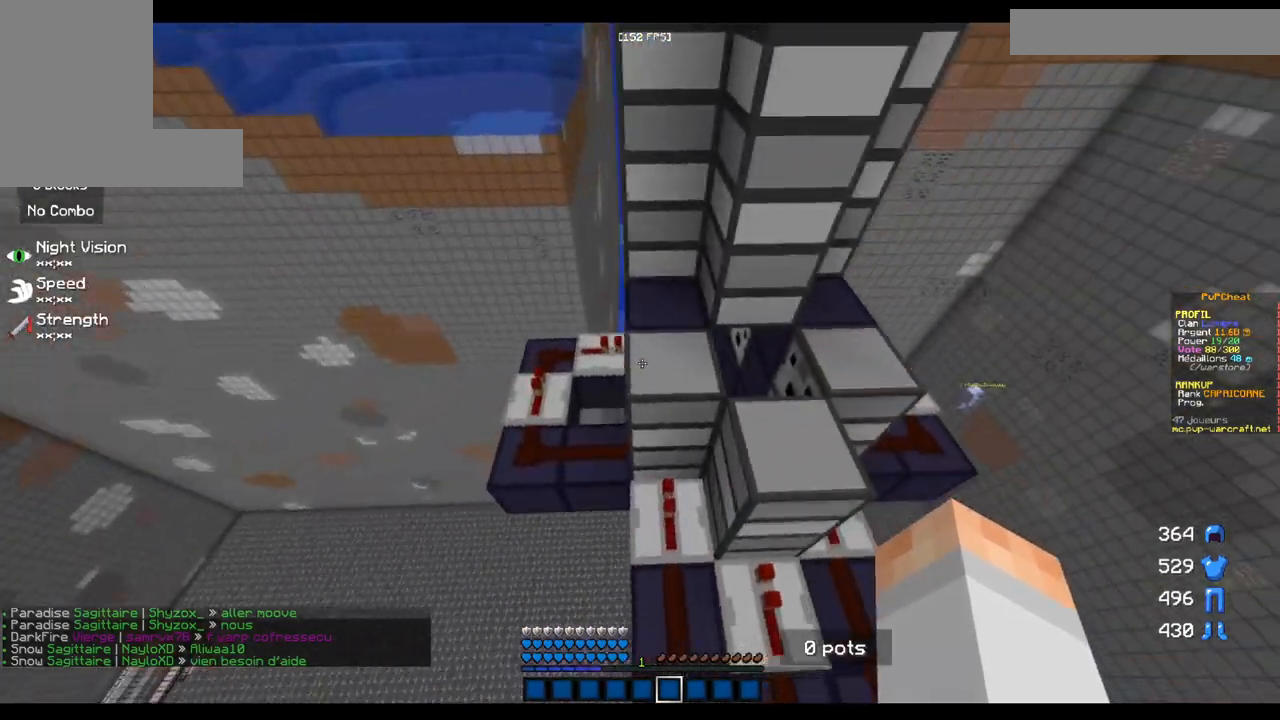
{"keys": [], "mouse": [], "events": []}
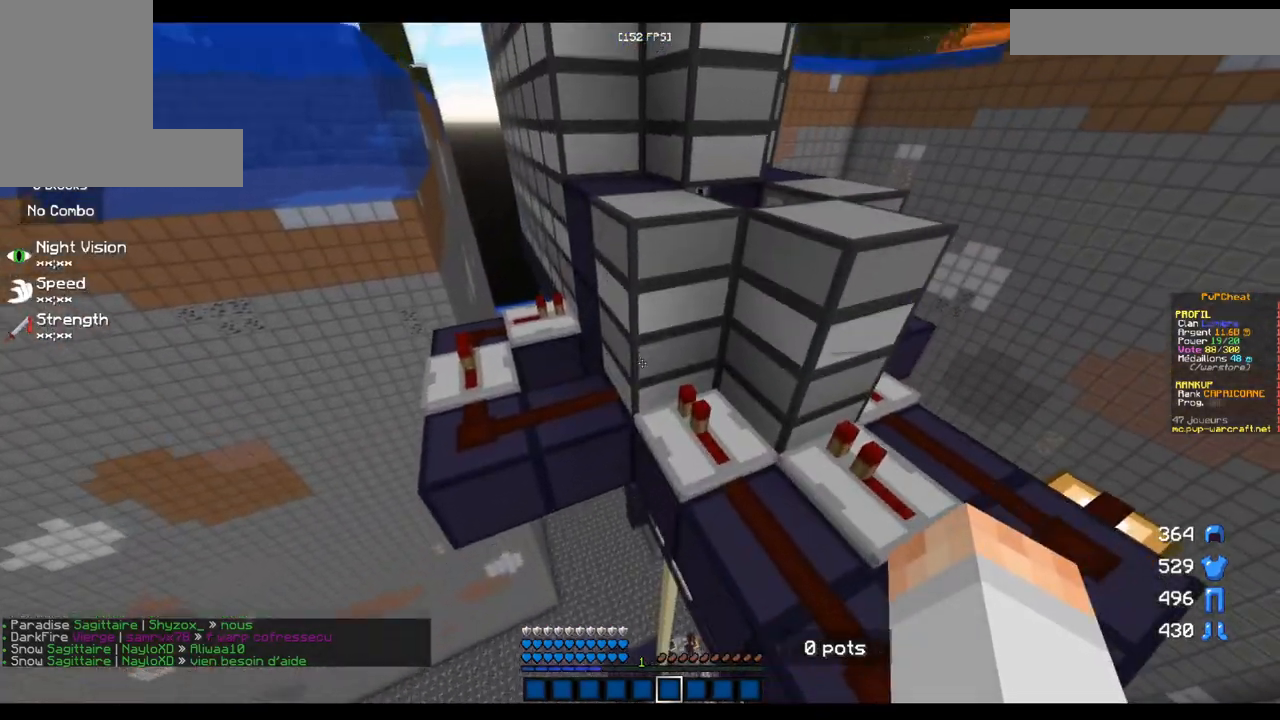
{"keys": [], "mouse": [], "events": []}
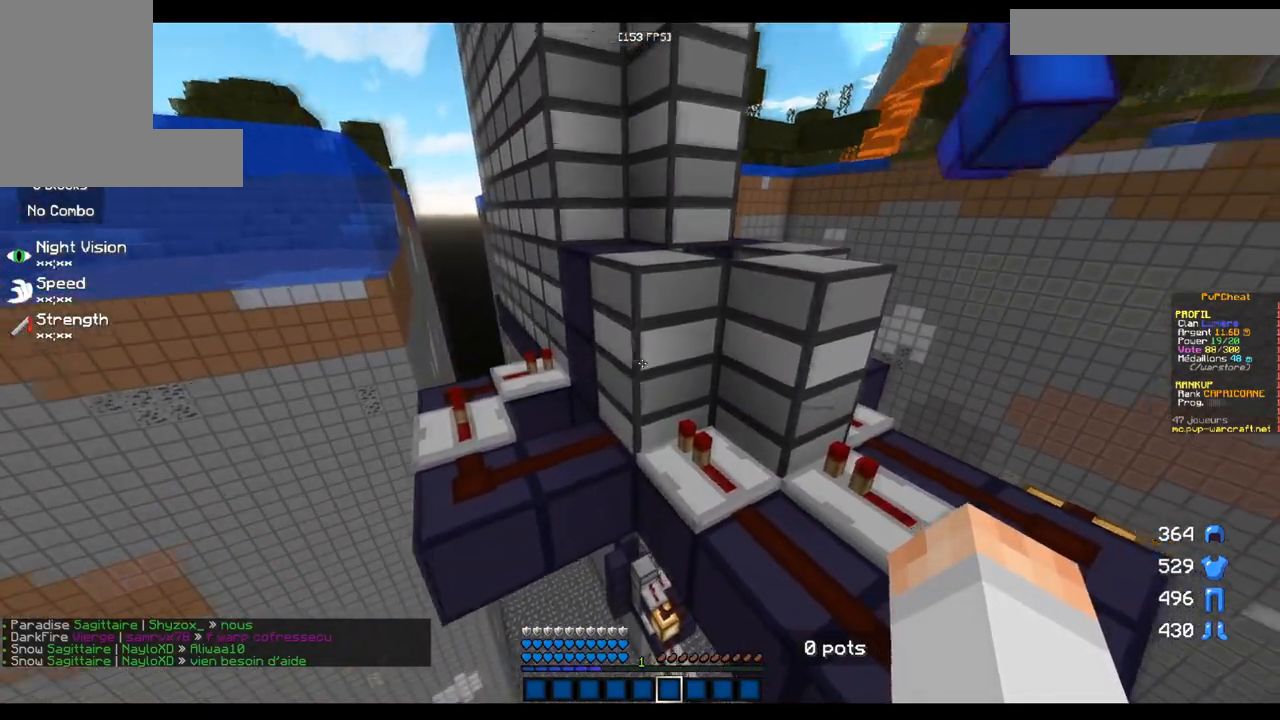
{"keys": [], "mouse": [], "events": []}
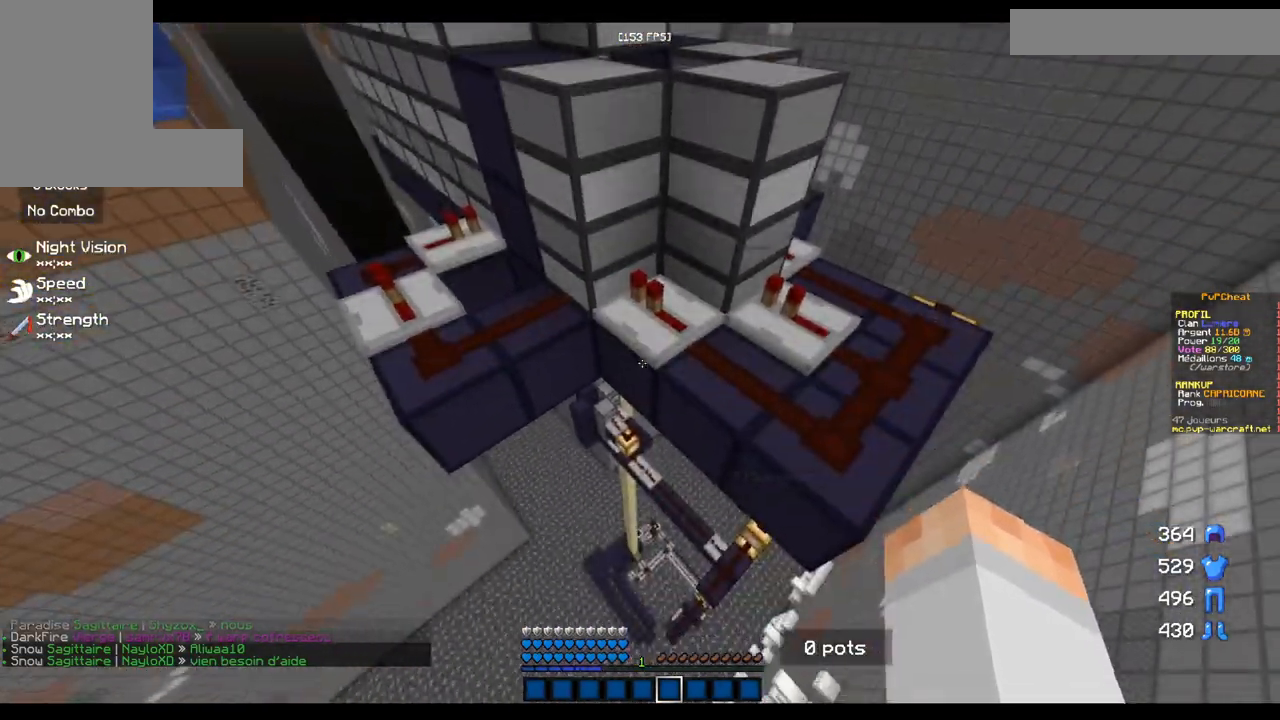
{"keys": ["z"], "mouse": [], "events": [[434, "z", "down"]]}
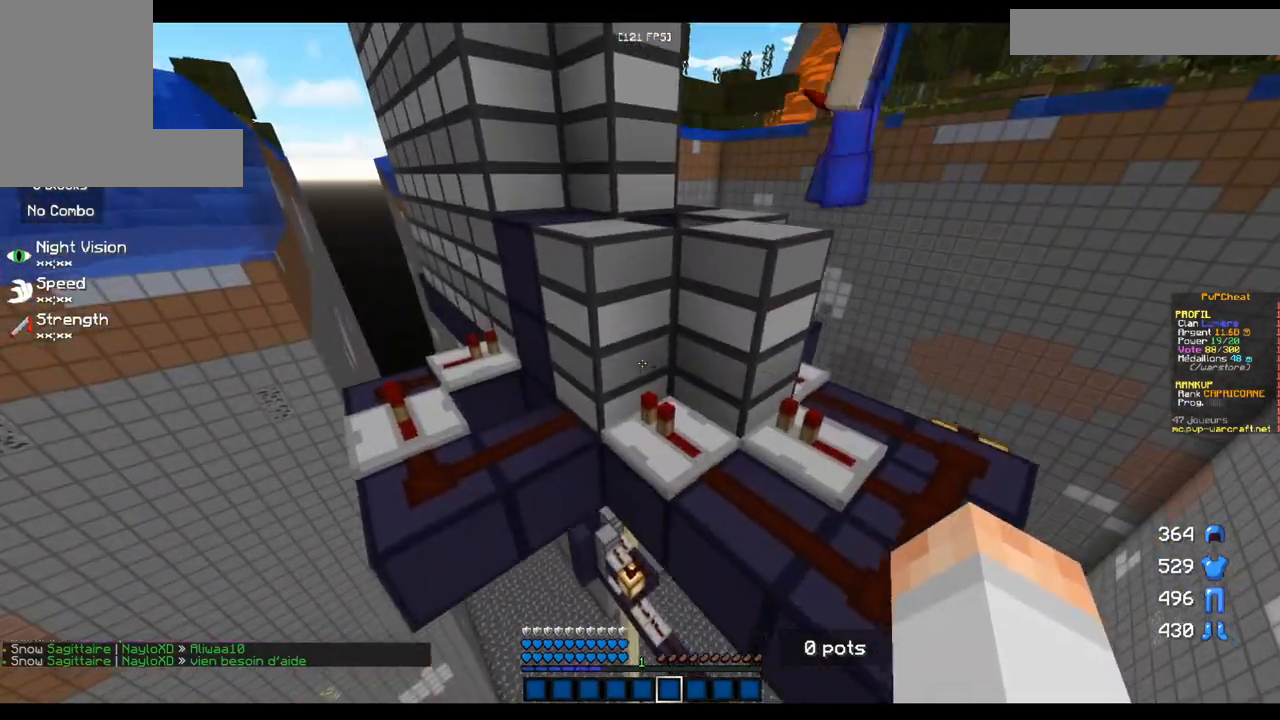
{"keys": [], "mouse": [], "events": [[67, "z", "up"]]}
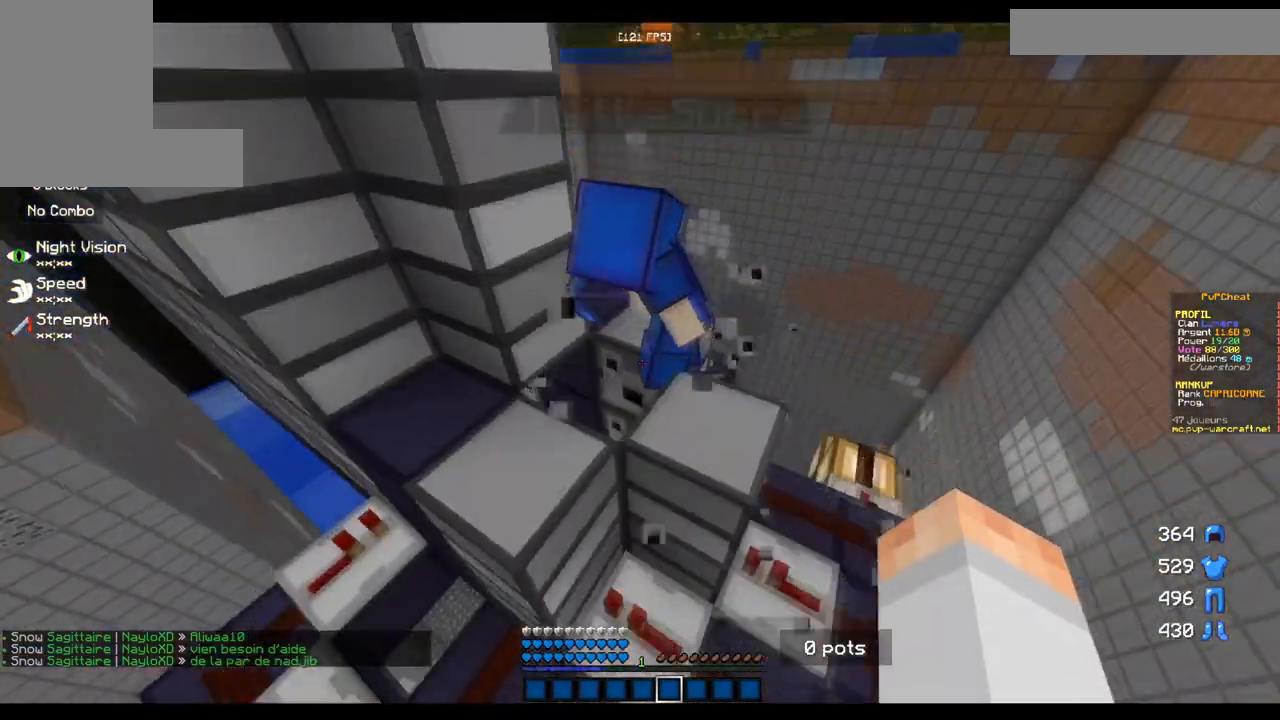
{"keys": [], "mouse": [], "events": []}
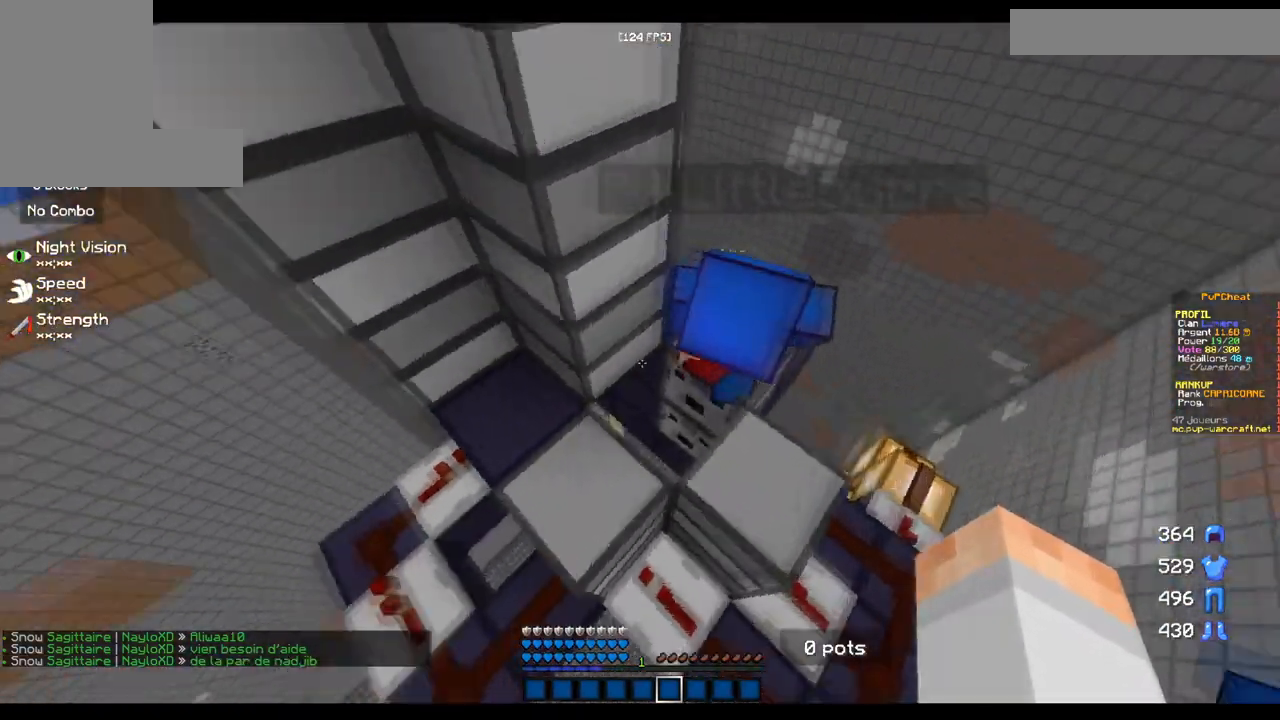
{"keys": [], "mouse": [], "events": [[234, "s", "down"], [367, "s", "up"]]}